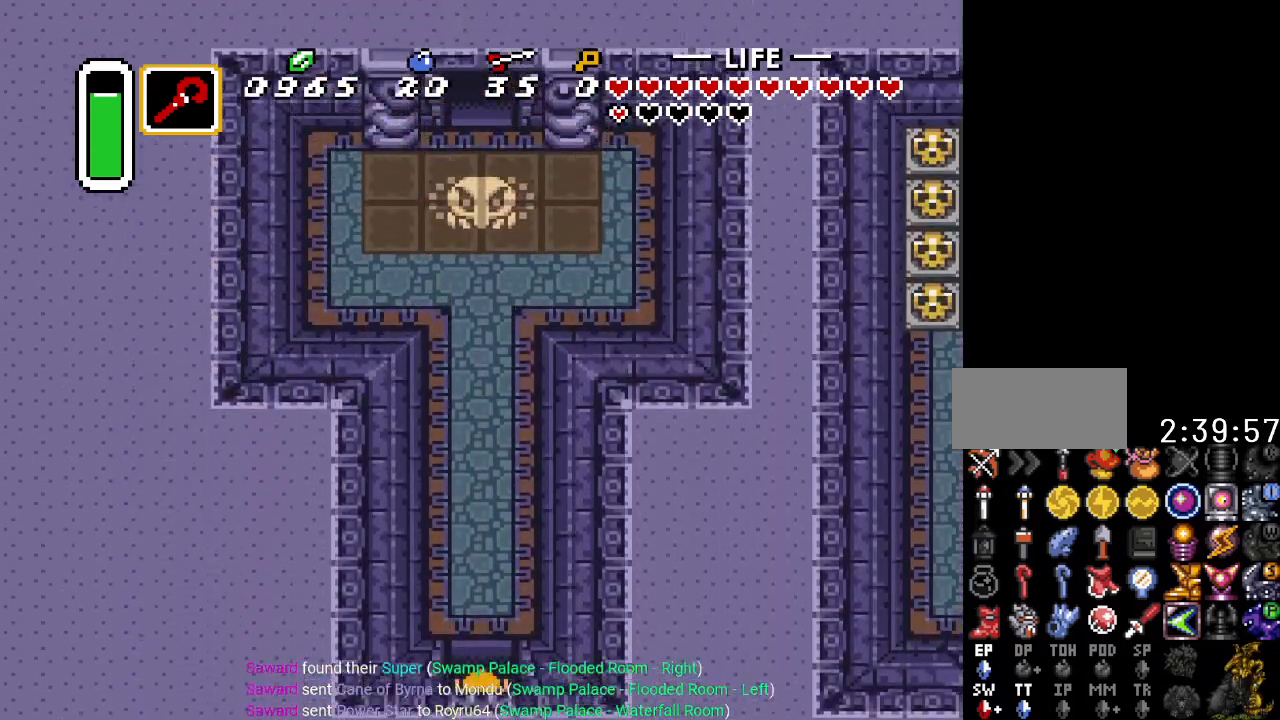
Gameplay with a controller (Nintendo layout); each line is a JSON object with the inputs held at the frame after it. "events" lists button and stick changes between this image and that frame as [ms after this image, input, new state], when the widget could be followed in between. Not read: L3 R3.
{"buttons": ["A", "DPAD_UP"], "events": [[483, "A", "down"]]}
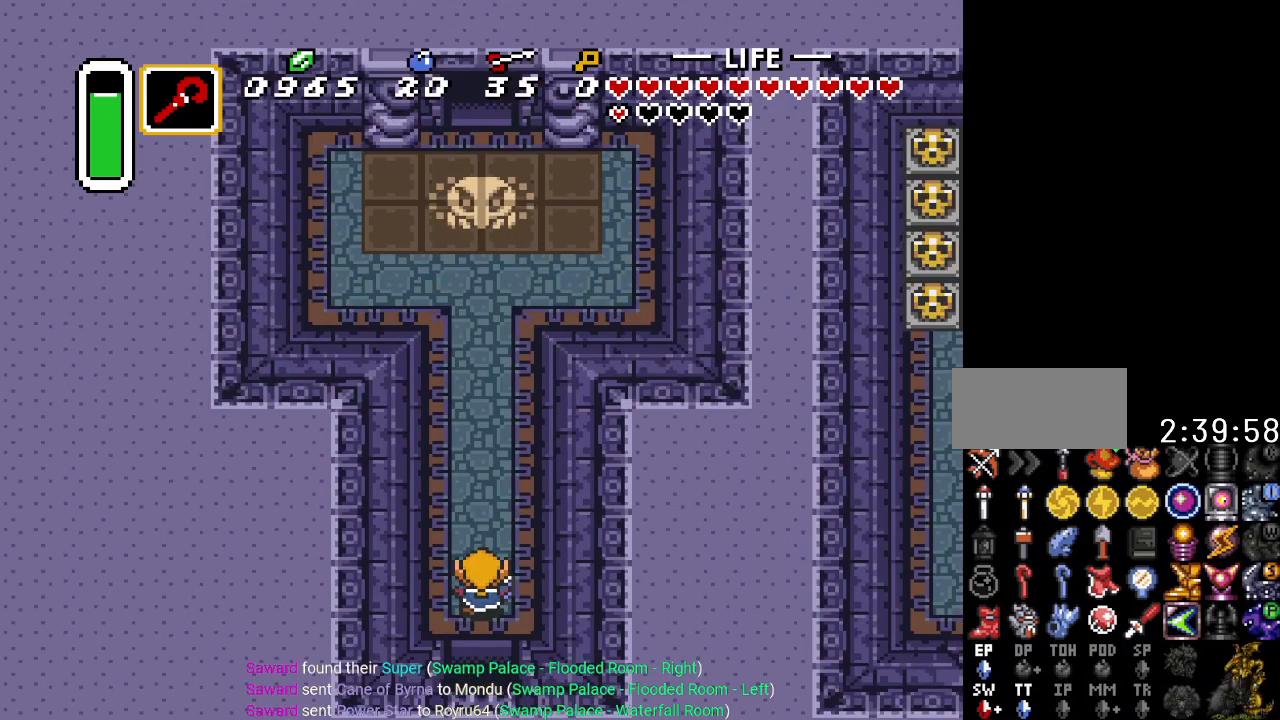
{"buttons": ["A"], "events": [[317, "DPAD_UP", "up"]]}
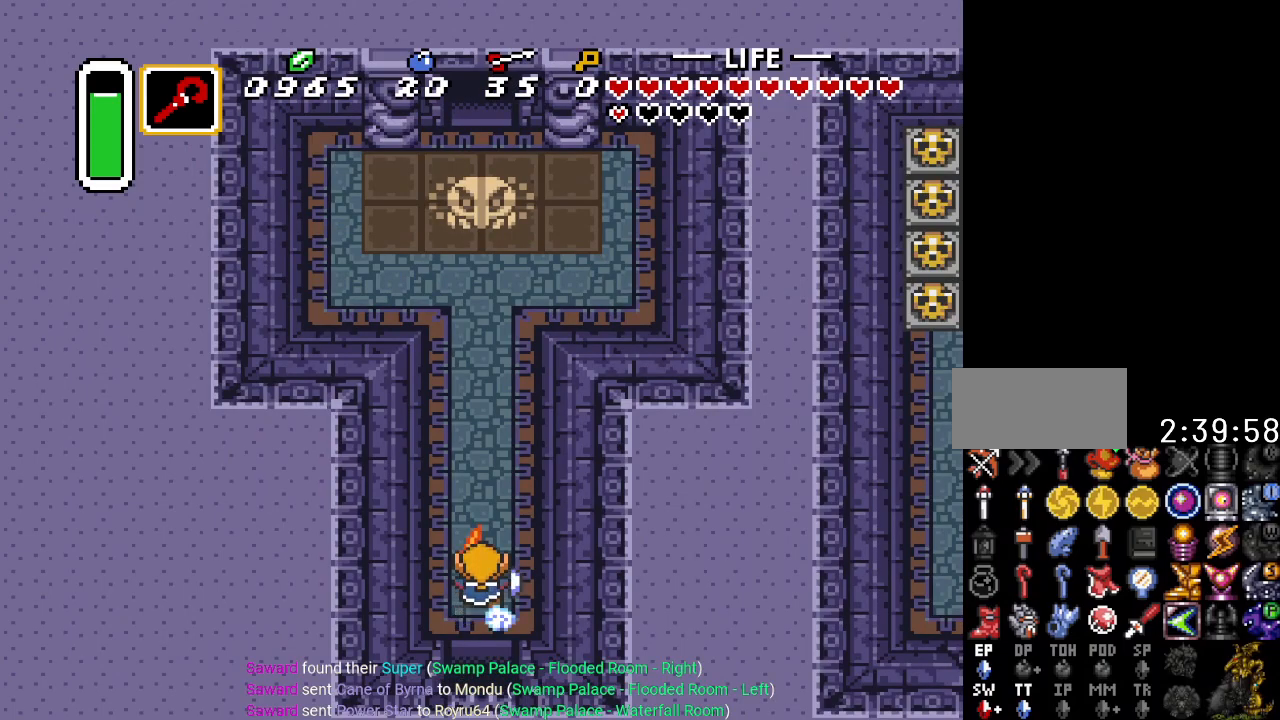
{"buttons": ["A"], "events": []}
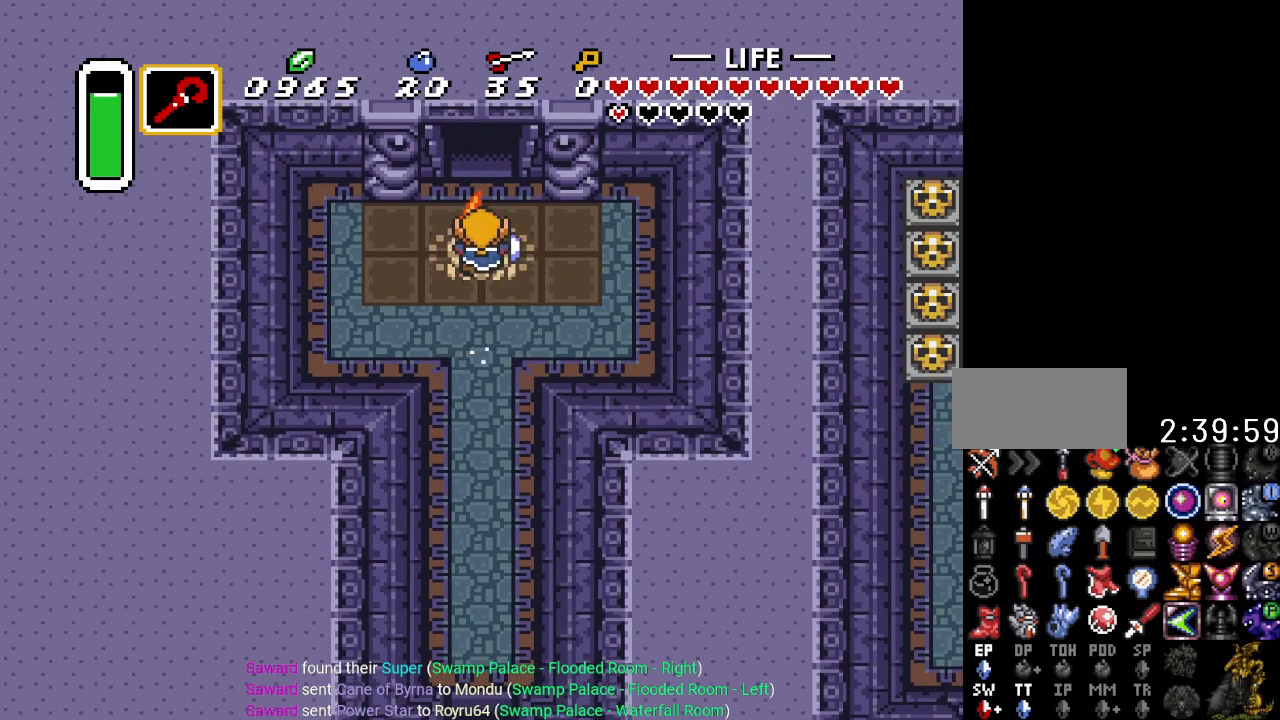
{"buttons": ["A"], "events": []}
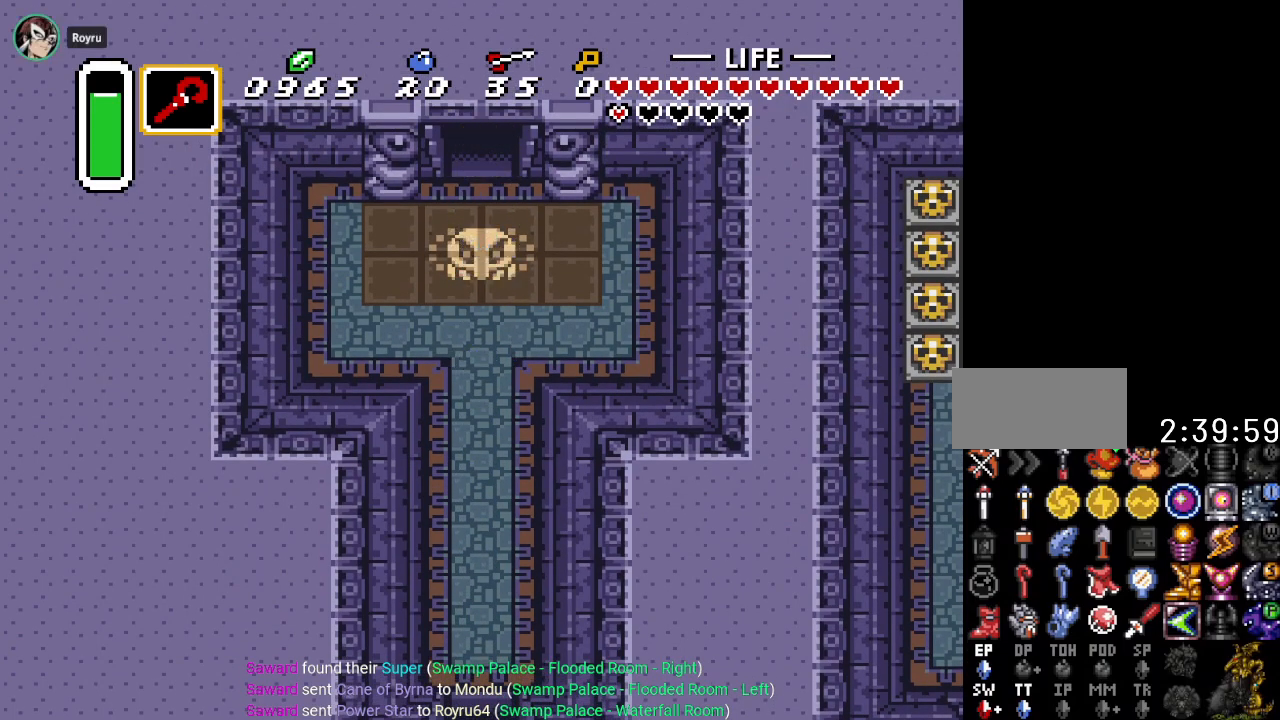
{"buttons": ["DPAD_UP"], "events": [[16, "A", "up"], [216, "DPAD_UP", "down"]]}
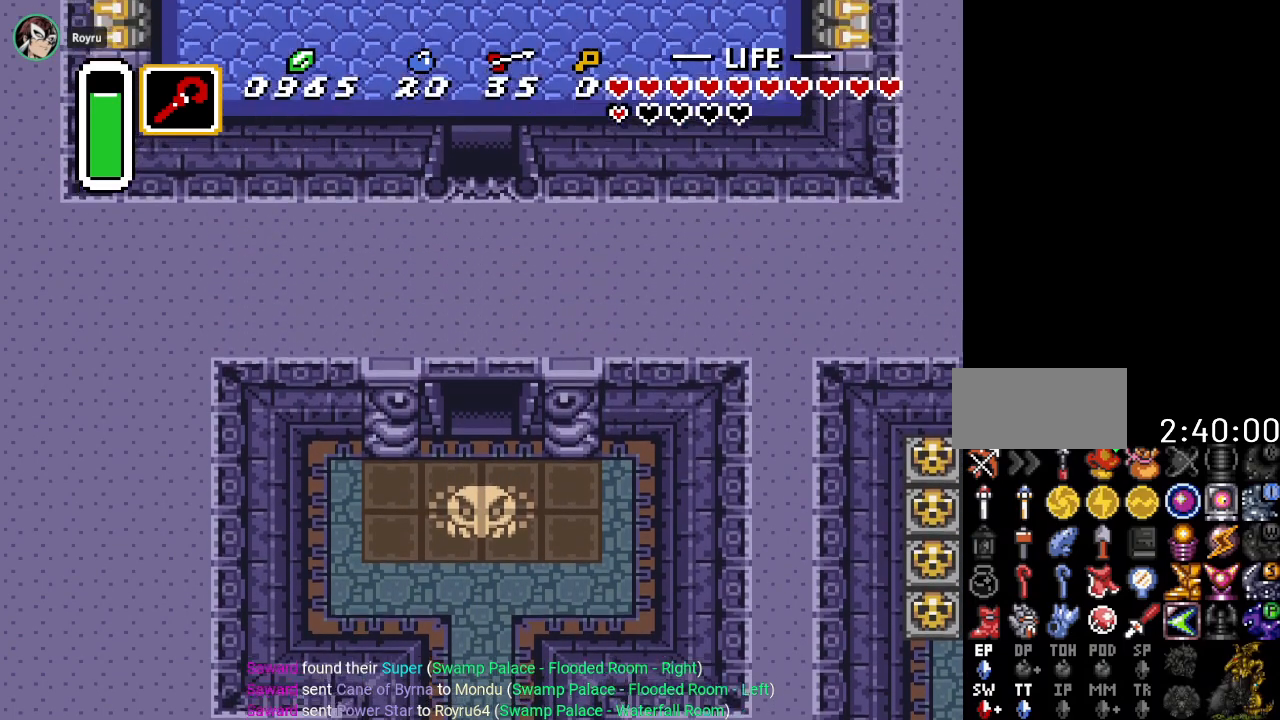
{"buttons": ["DPAD_UP"], "events": []}
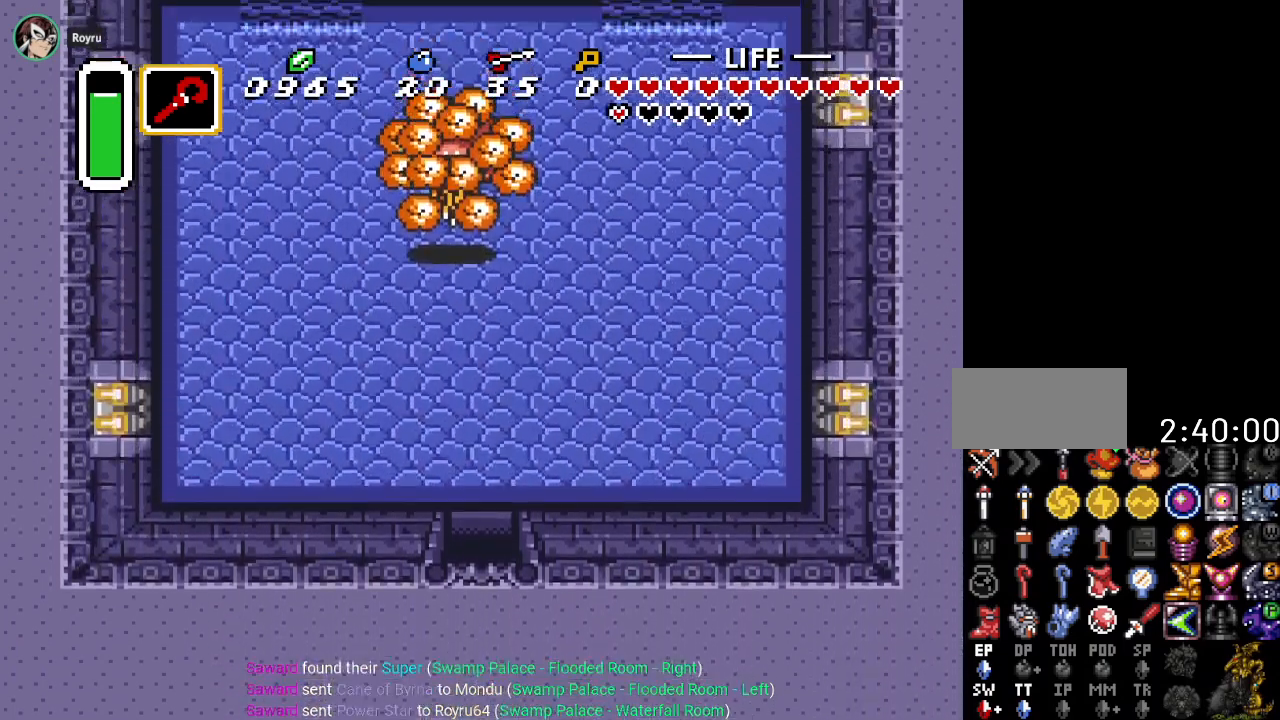
{"buttons": ["DPAD_UP"], "events": []}
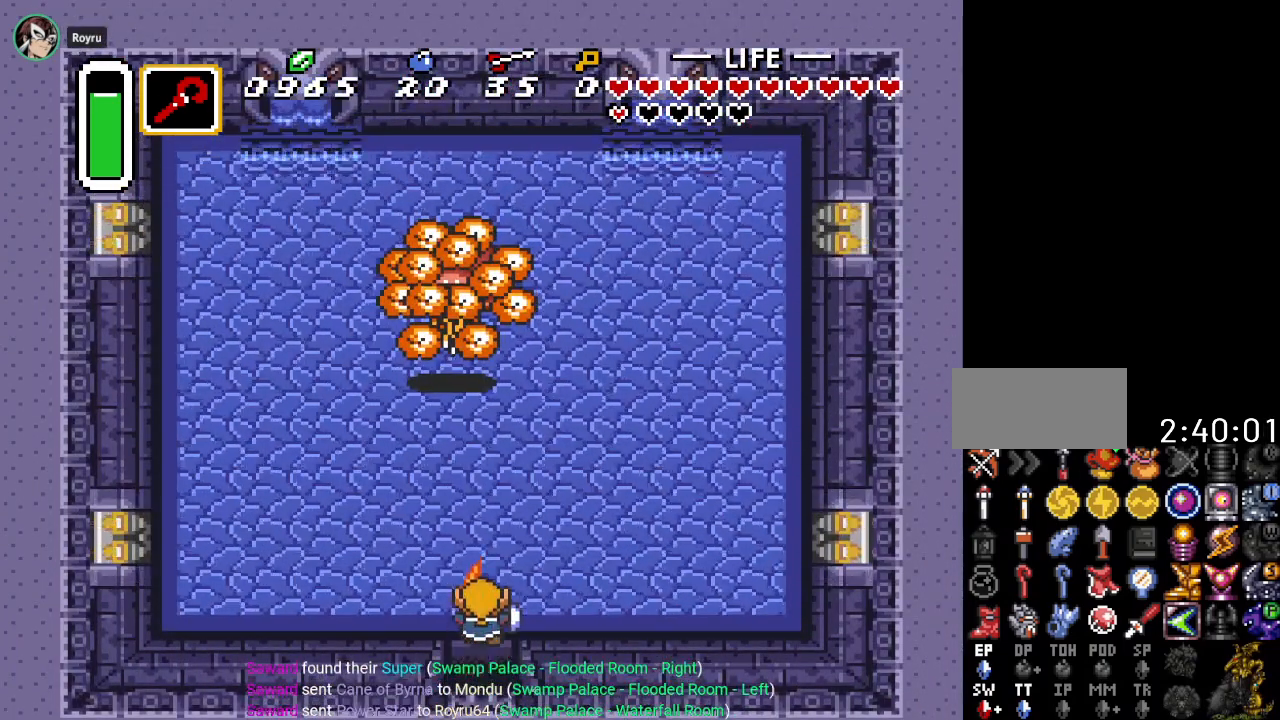
{"buttons": [], "events": [[201, "DPAD_UP", "up"], [267, "START", "down"], [434, "START", "up"]]}
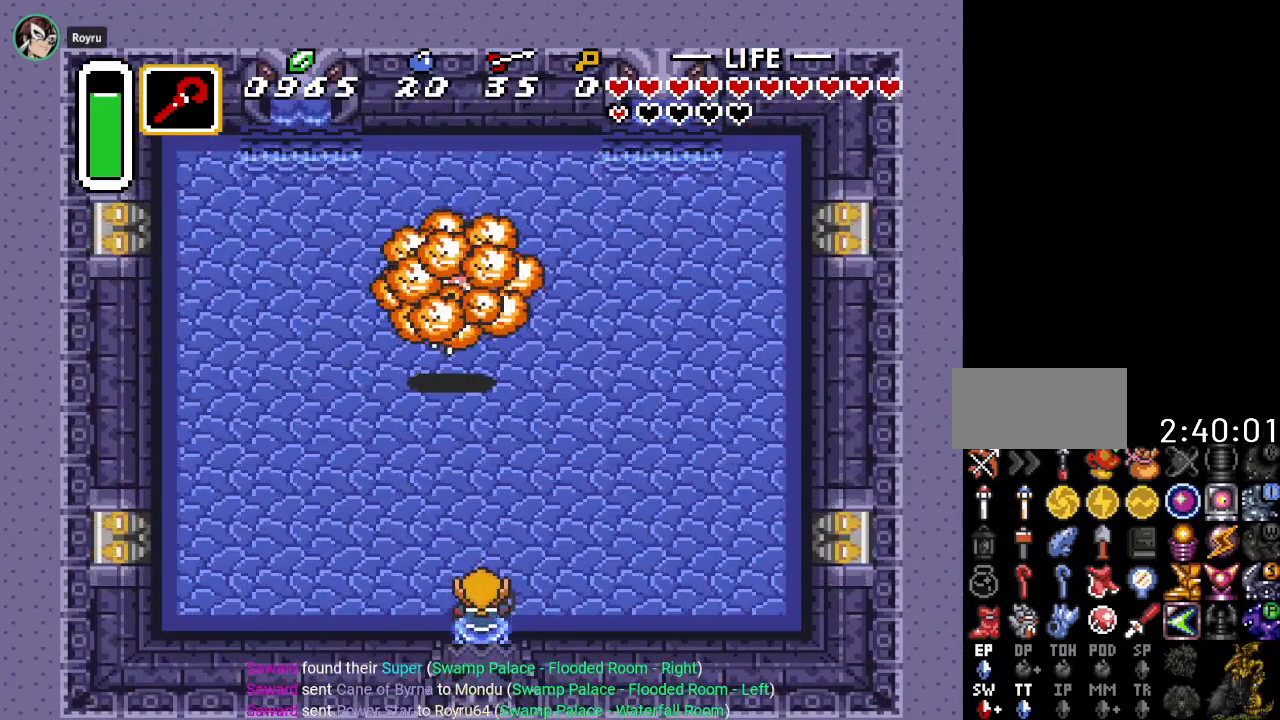
{"buttons": [], "events": [[83, "START", "down"], [217, "START", "up"]]}
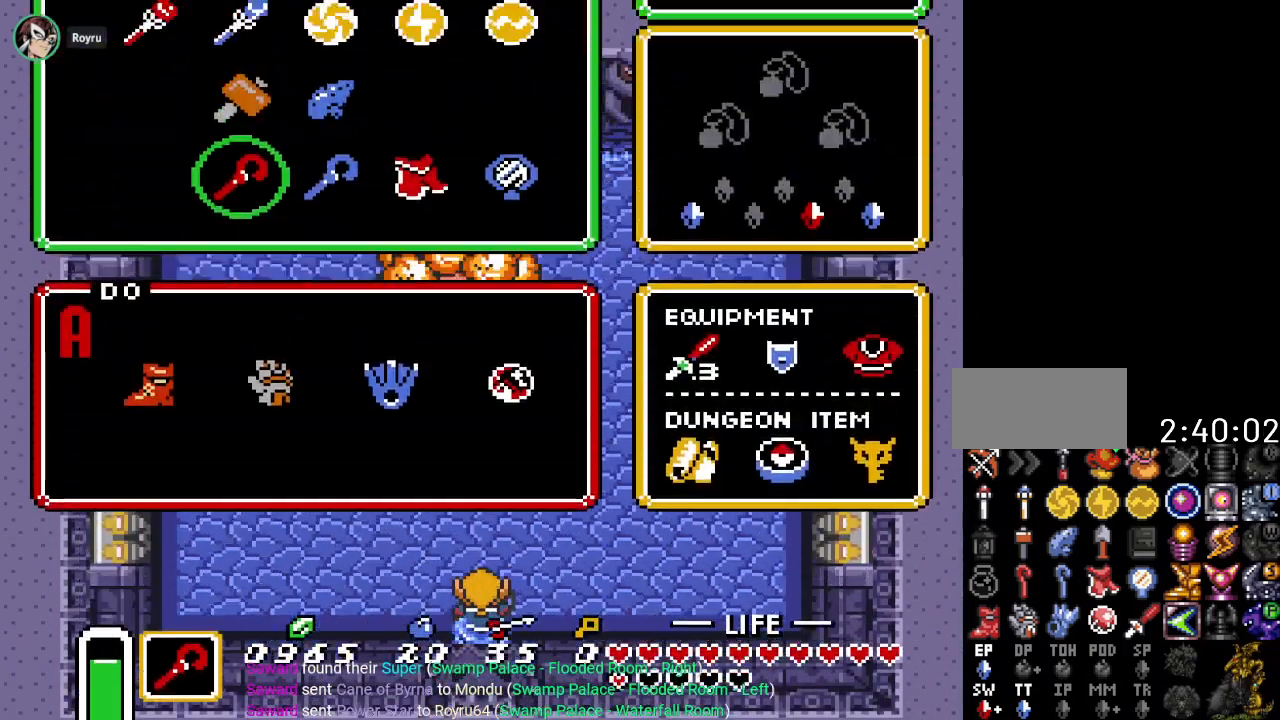
{"buttons": [], "events": [[301, "DPAD_DOWN", "down"], [417, "DPAD_DOWN", "up"]]}
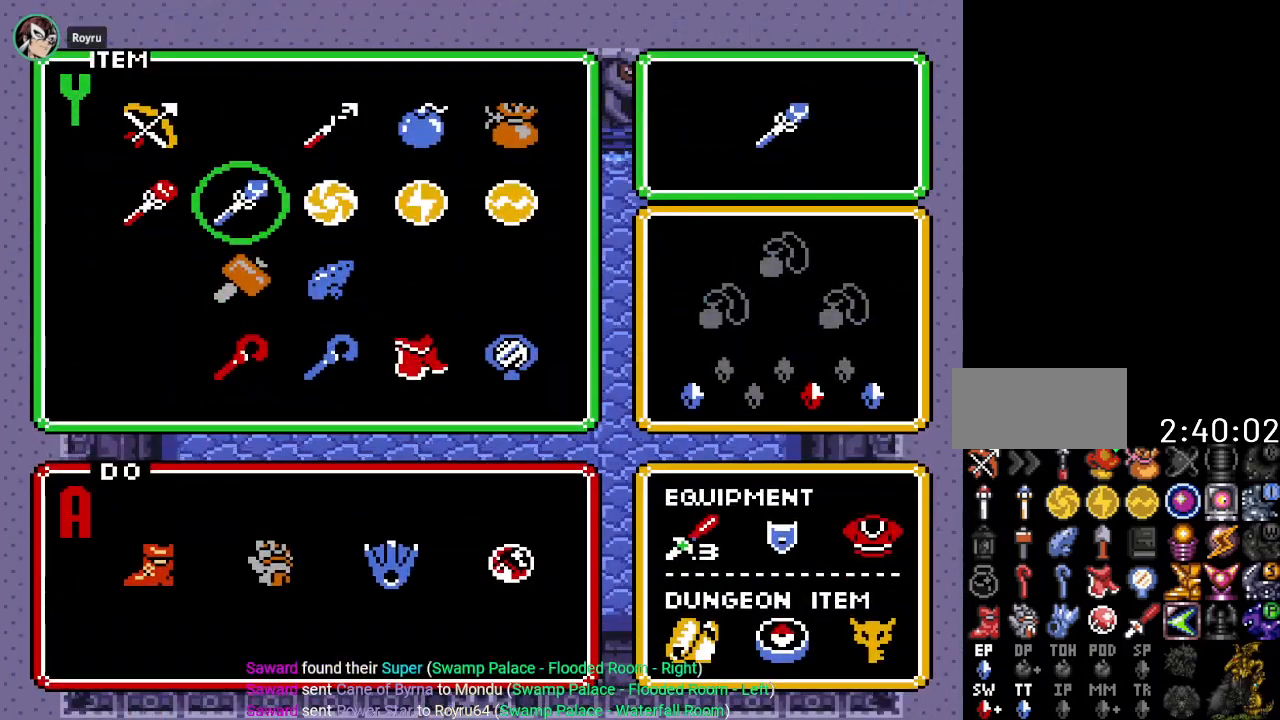
{"buttons": ["START"], "events": [[117, "DPAD_RIGHT", "down"], [200, "DPAD_RIGHT", "up"], [300, "DPAD_UP", "down"], [434, "DPAD_UP", "up"], [434, "START", "down"]]}
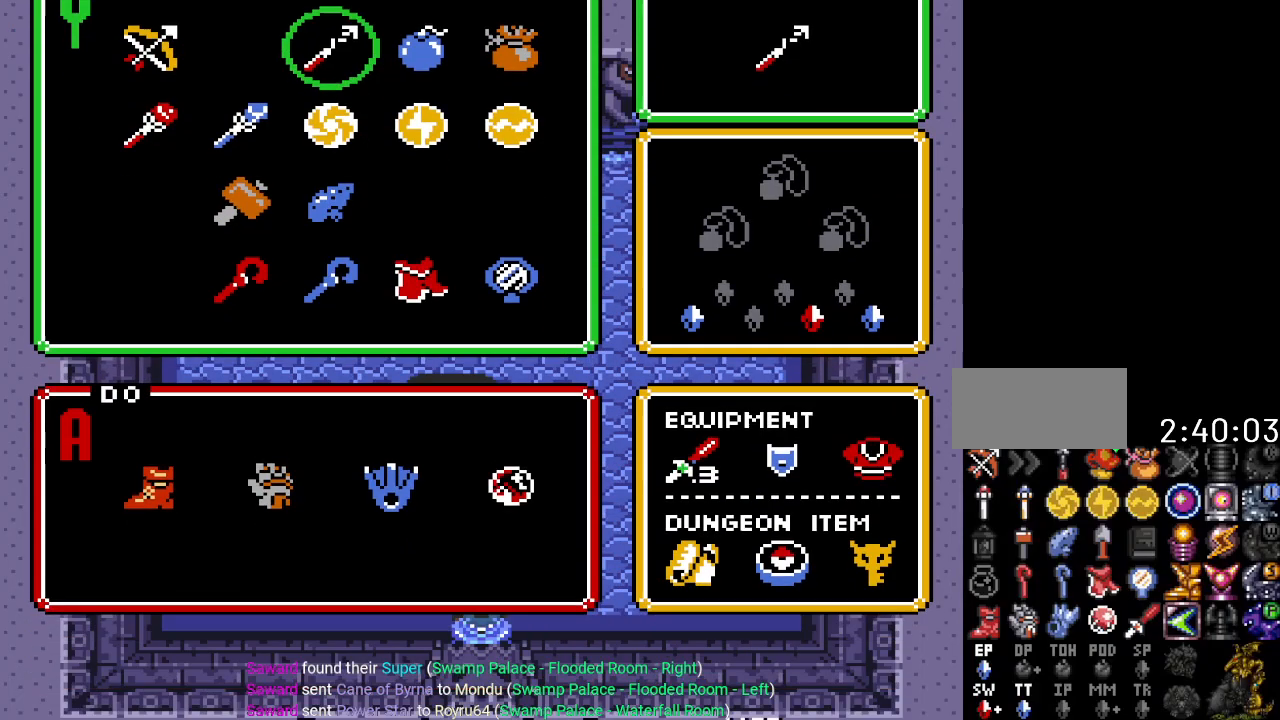
{"buttons": ["Y"], "events": [[17, "START", "up"], [484, "Y", "down"]]}
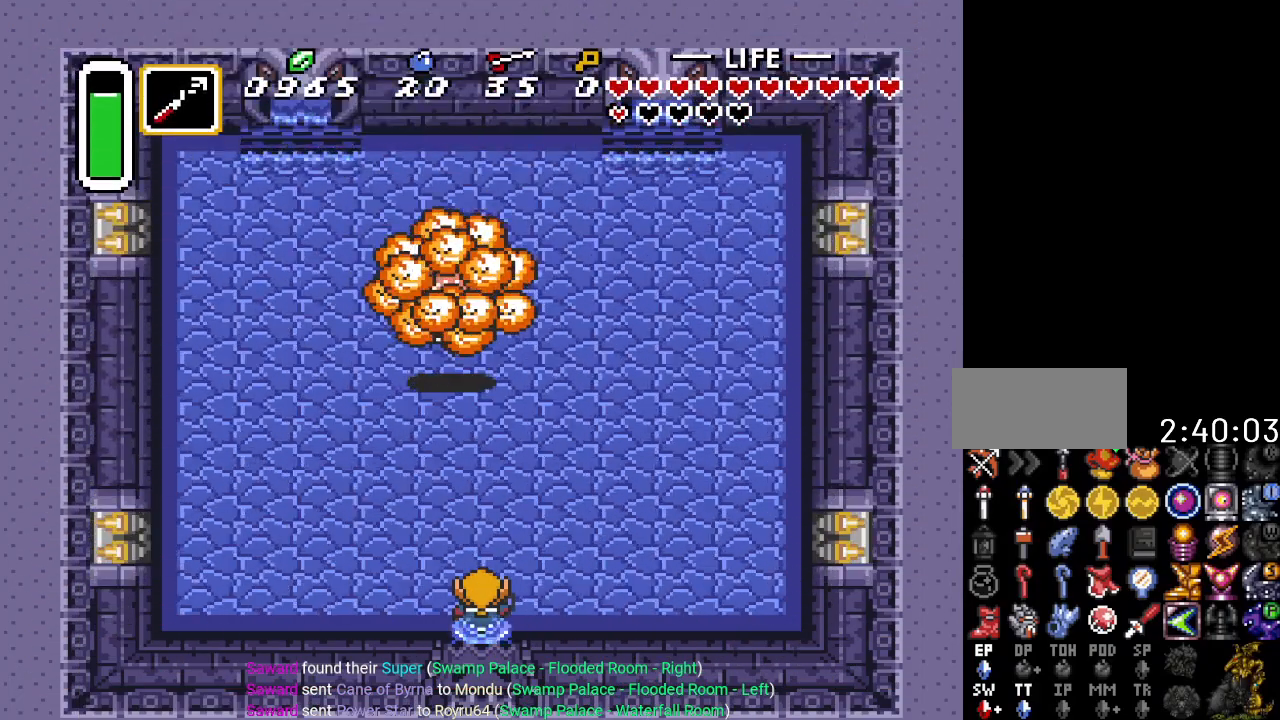
{"buttons": [], "events": [[117, "Y", "up"]]}
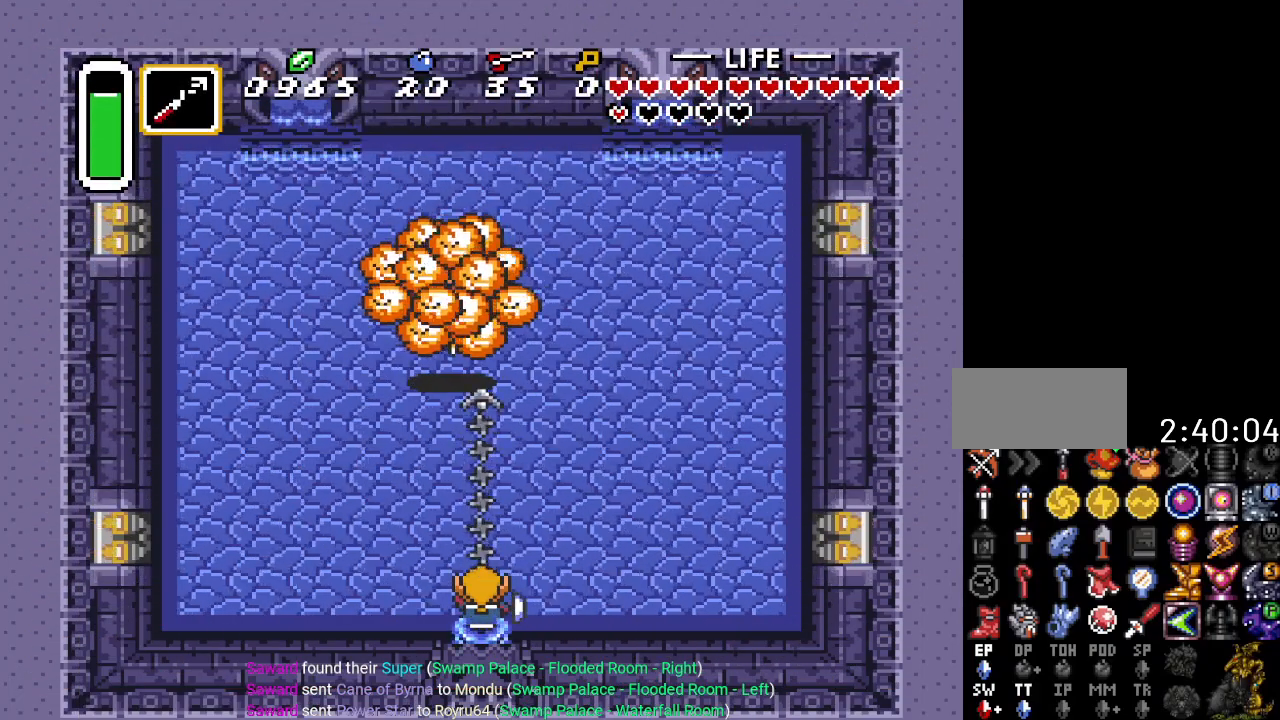
{"buttons": [], "events": []}
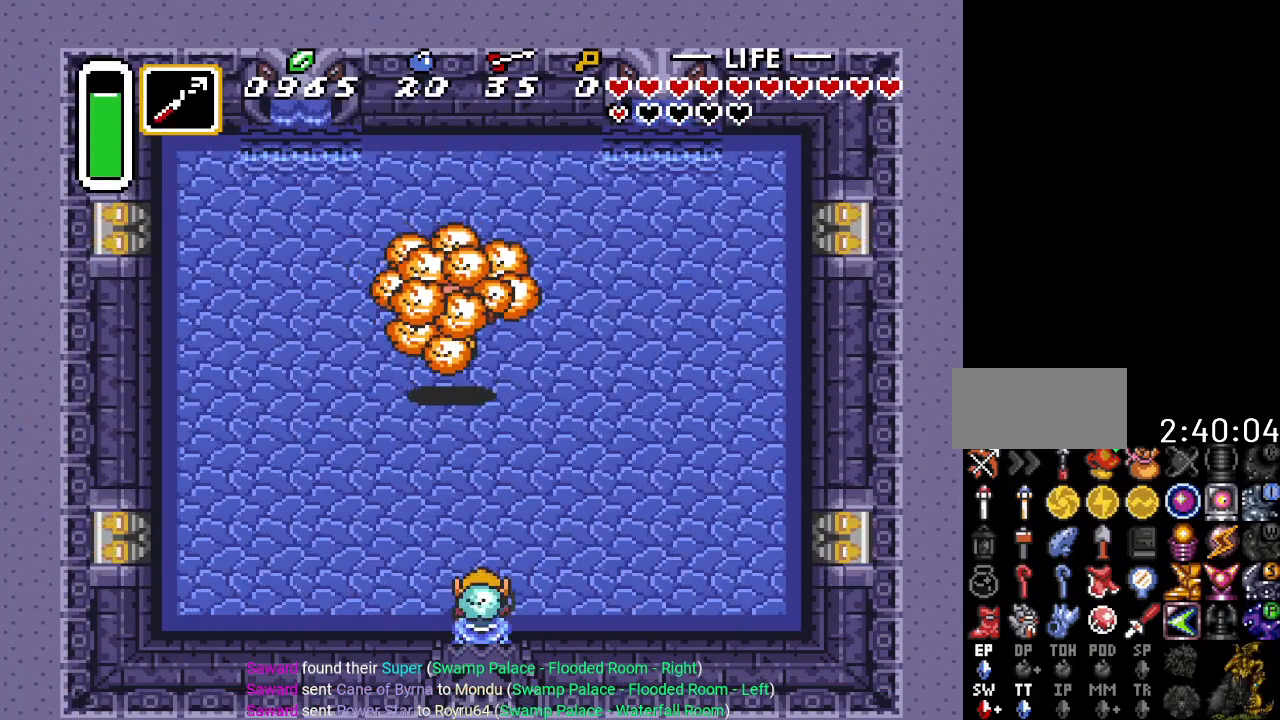
{"buttons": [], "events": [[17, "B", "down"], [150, "B", "up"]]}
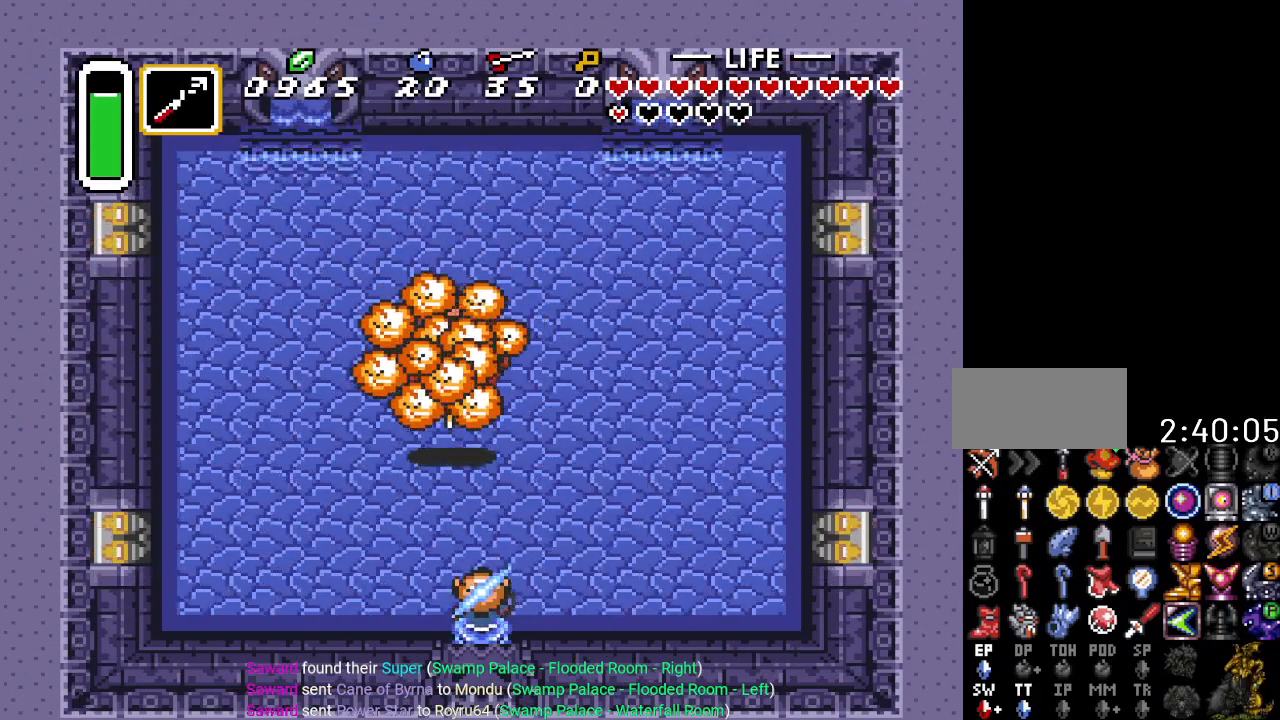
{"buttons": [], "events": [[17, "Y", "down"], [134, "Y", "up"]]}
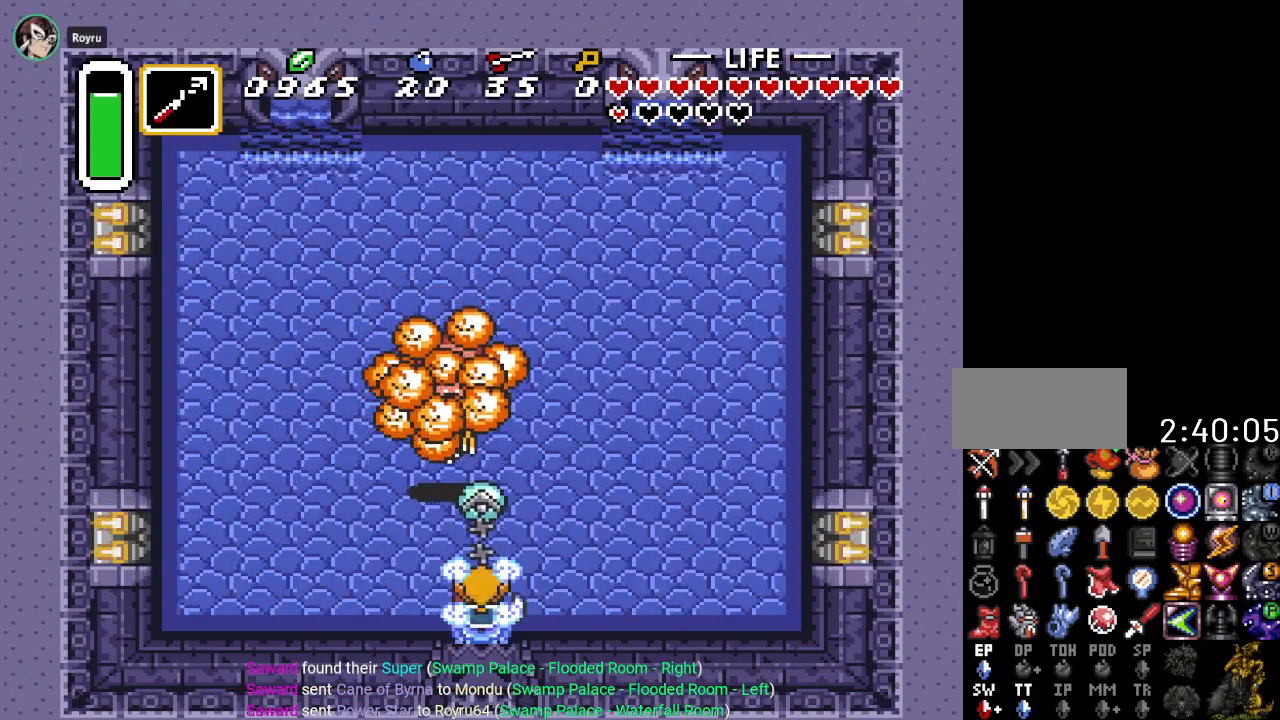
{"buttons": [], "events": [[83, "B", "down"], [167, "B", "up"], [300, "B", "down"], [417, "B", "up"]]}
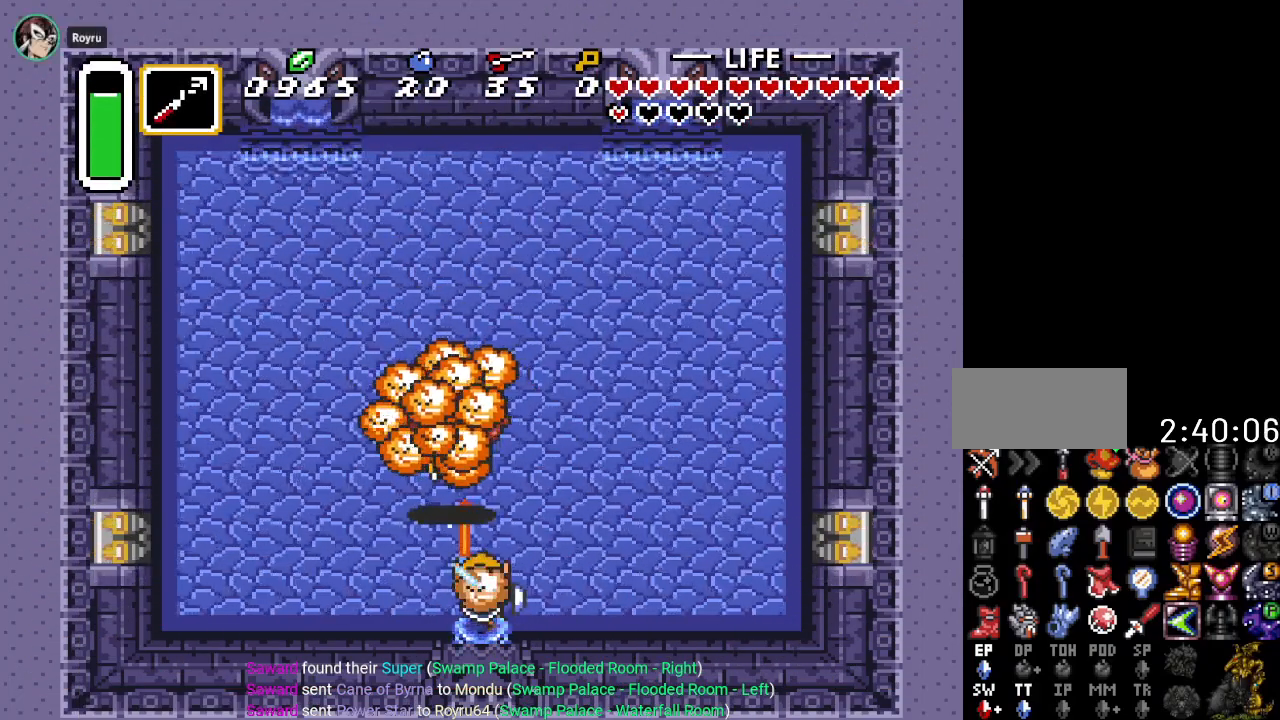
{"buttons": ["DPAD_UP", "DPAD_RIGHT"], "events": [[100, "DPAD_RIGHT", "down"], [484, "DPAD_UP", "down"]]}
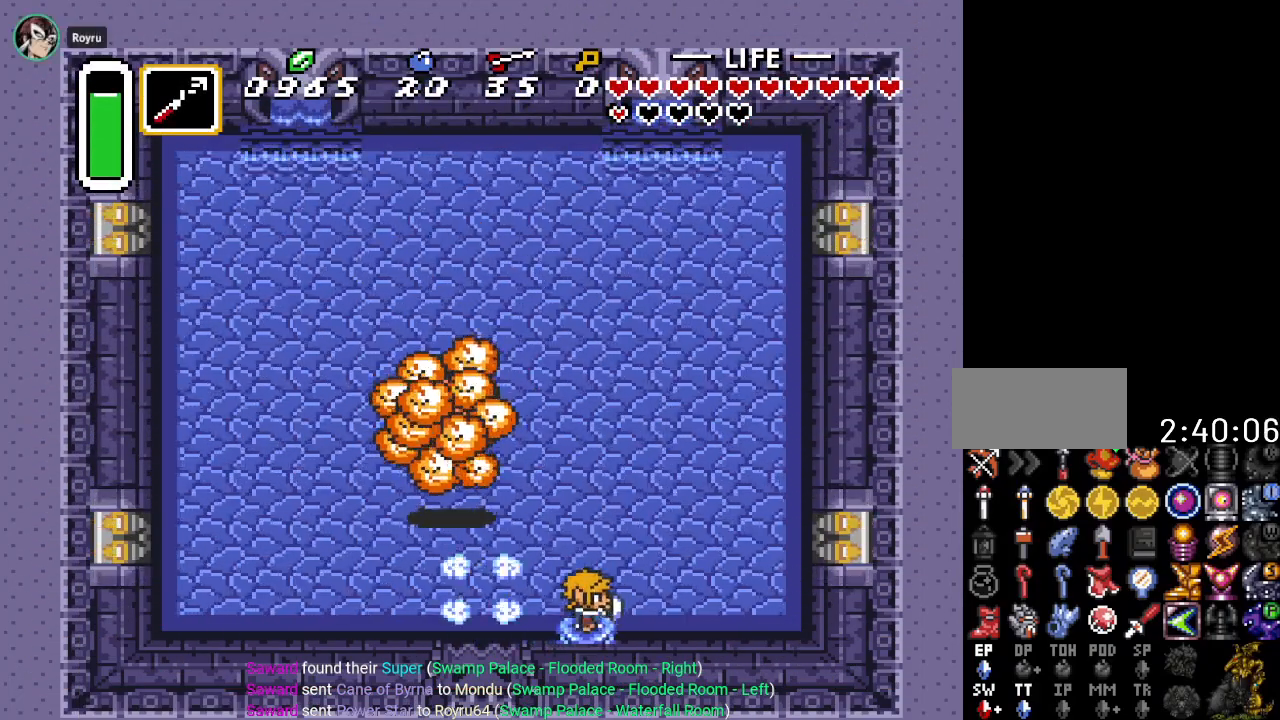
{"buttons": ["DPAD_UP", "DPAD_RIGHT"], "events": []}
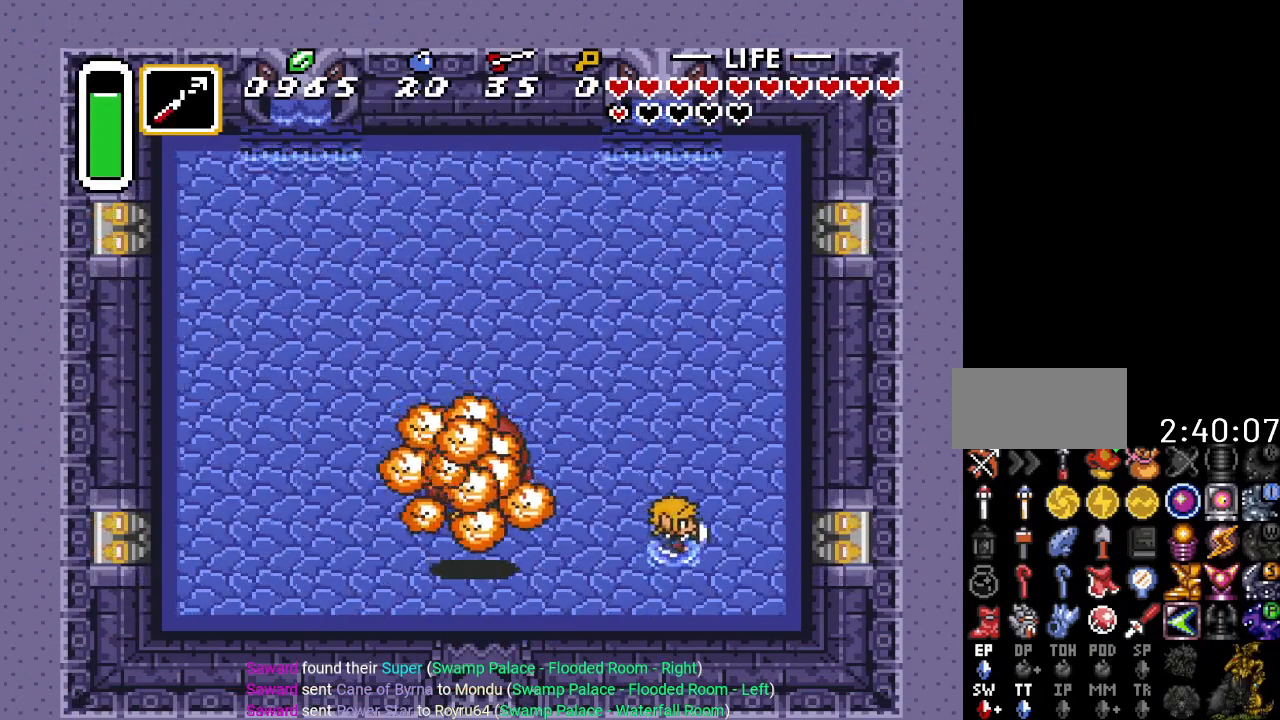
{"buttons": ["DPAD_UP", "DPAD_LEFT"], "events": [[34, "DPAD_RIGHT", "up"], [451, "DPAD_LEFT", "down"]]}
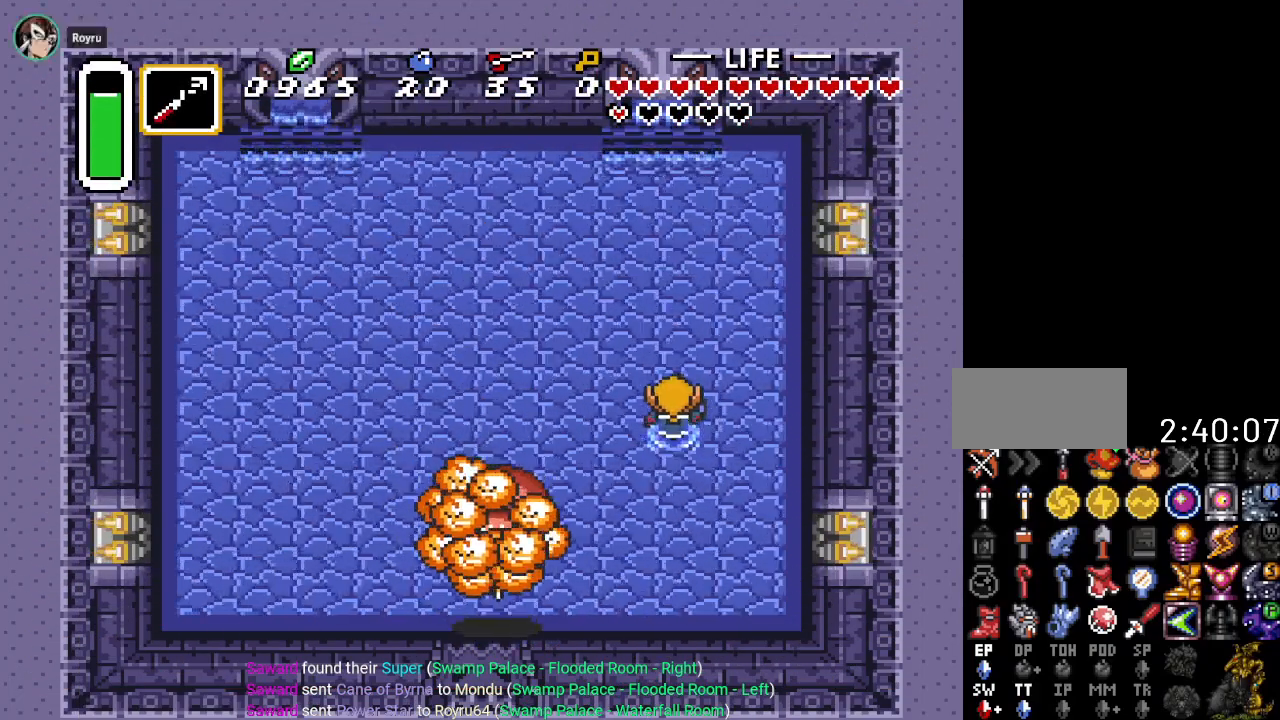
{"buttons": ["DPAD_UP", "DPAD_LEFT"], "events": []}
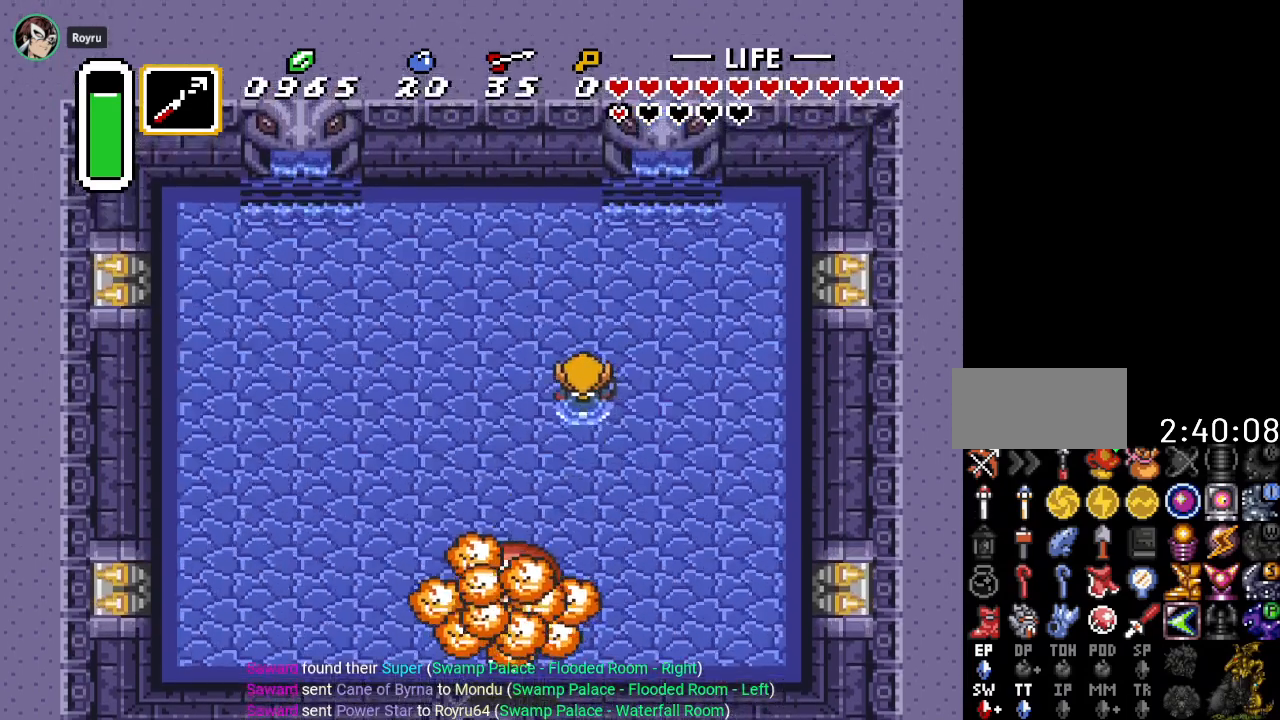
{"buttons": ["DPAD_UP"], "events": [[201, "DPAD_LEFT", "up"]]}
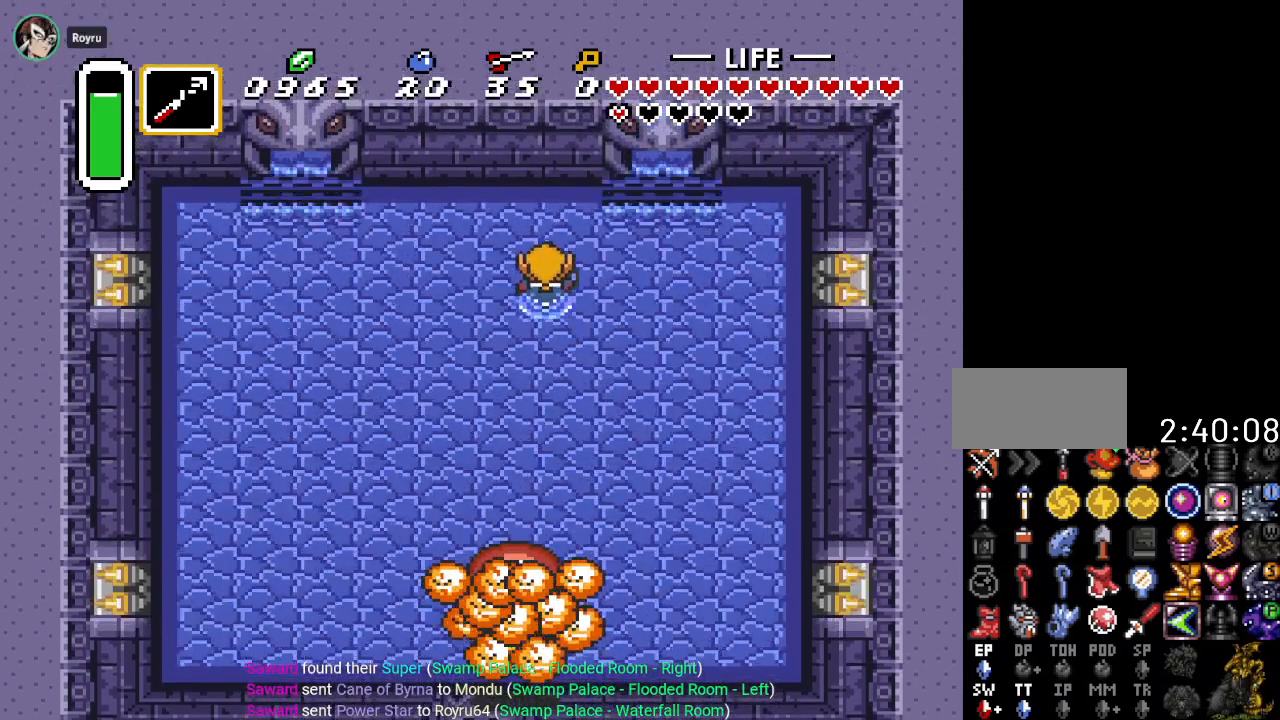
{"buttons": ["Y"], "events": [[233, "DPAD_UP", "up"], [317, "DPAD_DOWN", "down"], [384, "Y", "down"], [484, "DPAD_DOWN", "up"]]}
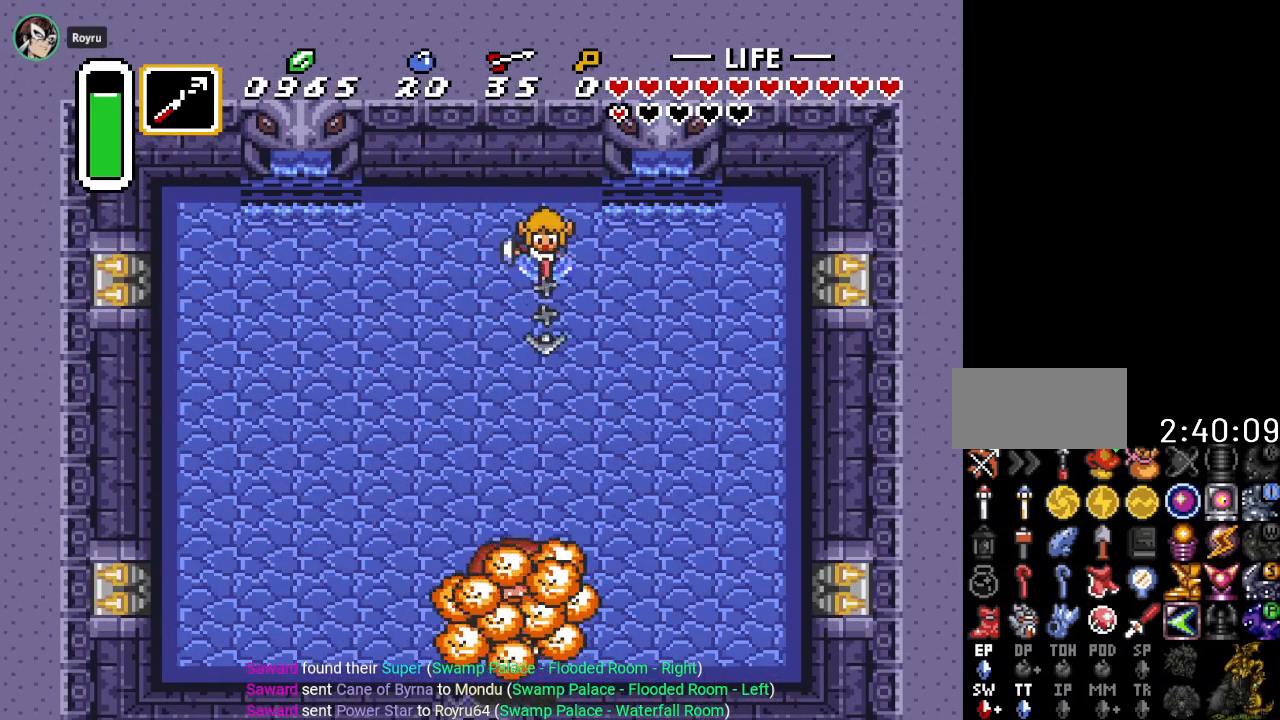
{"buttons": [], "events": [[67, "Y", "up"]]}
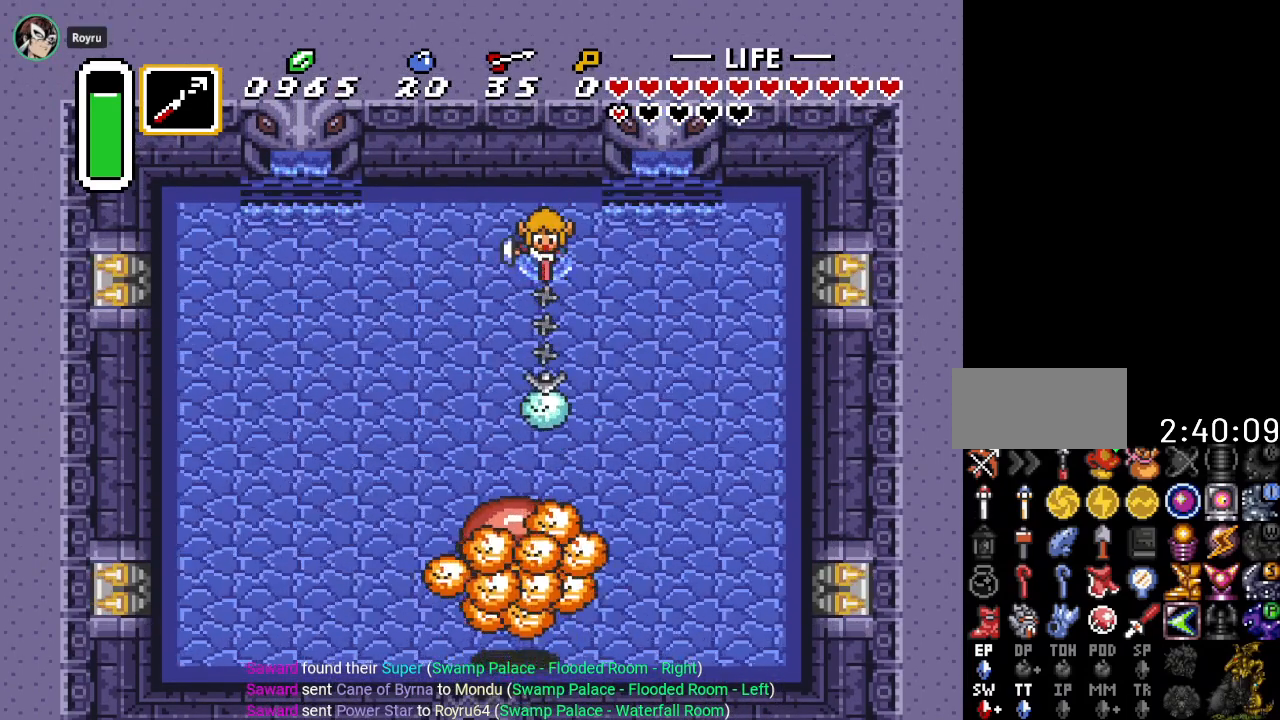
{"buttons": [], "events": [[233, "B", "down"], [350, "B", "up"]]}
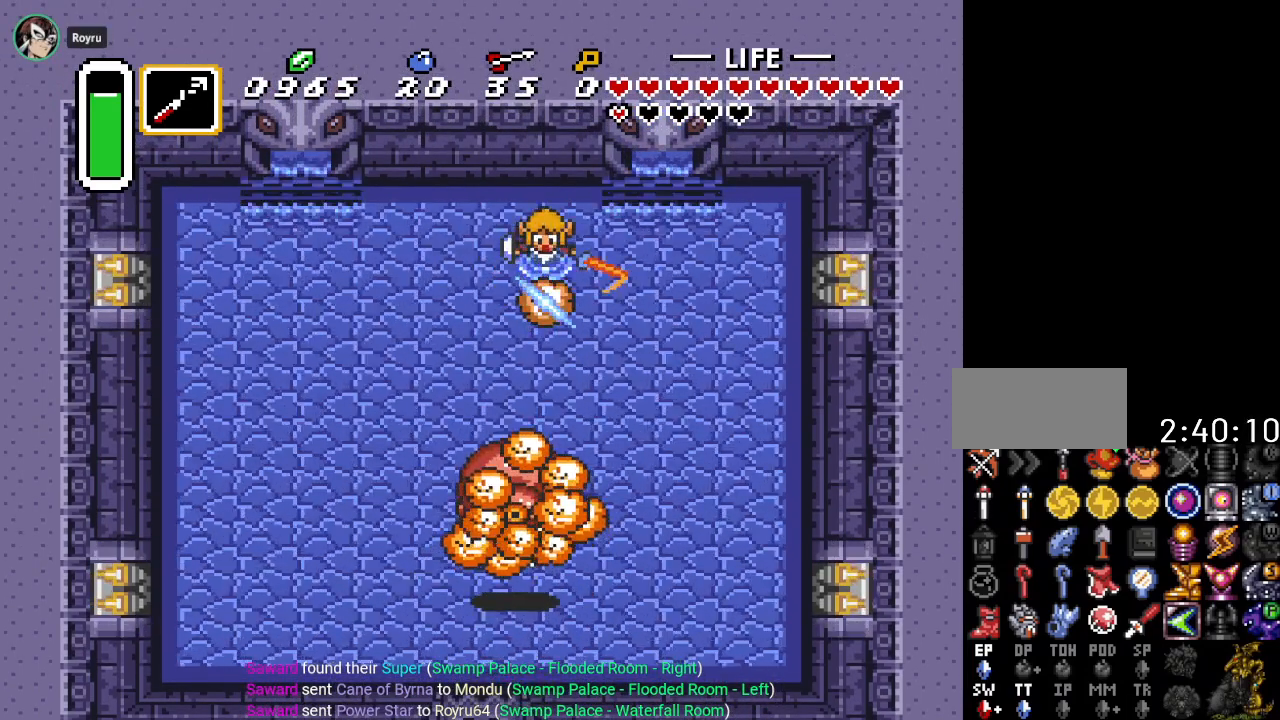
{"buttons": [], "events": [[201, "Y", "down"], [351, "Y", "up"]]}
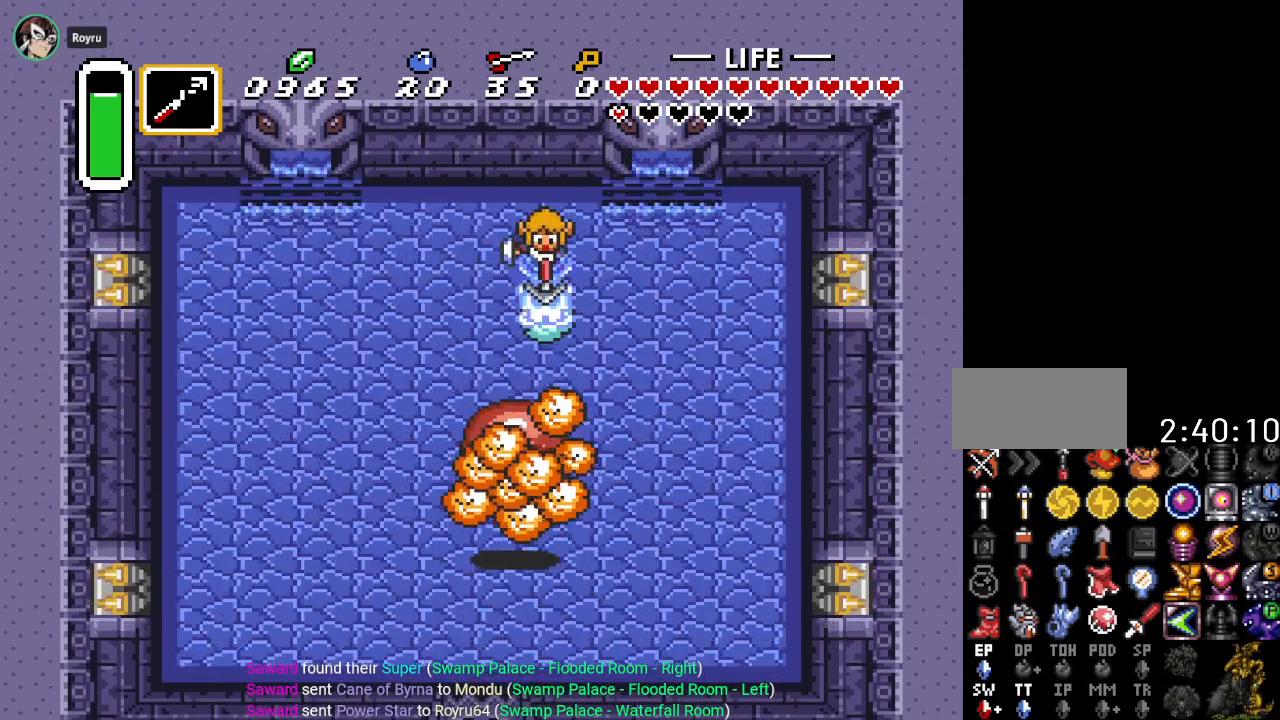
{"buttons": [], "events": [[200, "B", "down"], [317, "B", "up"]]}
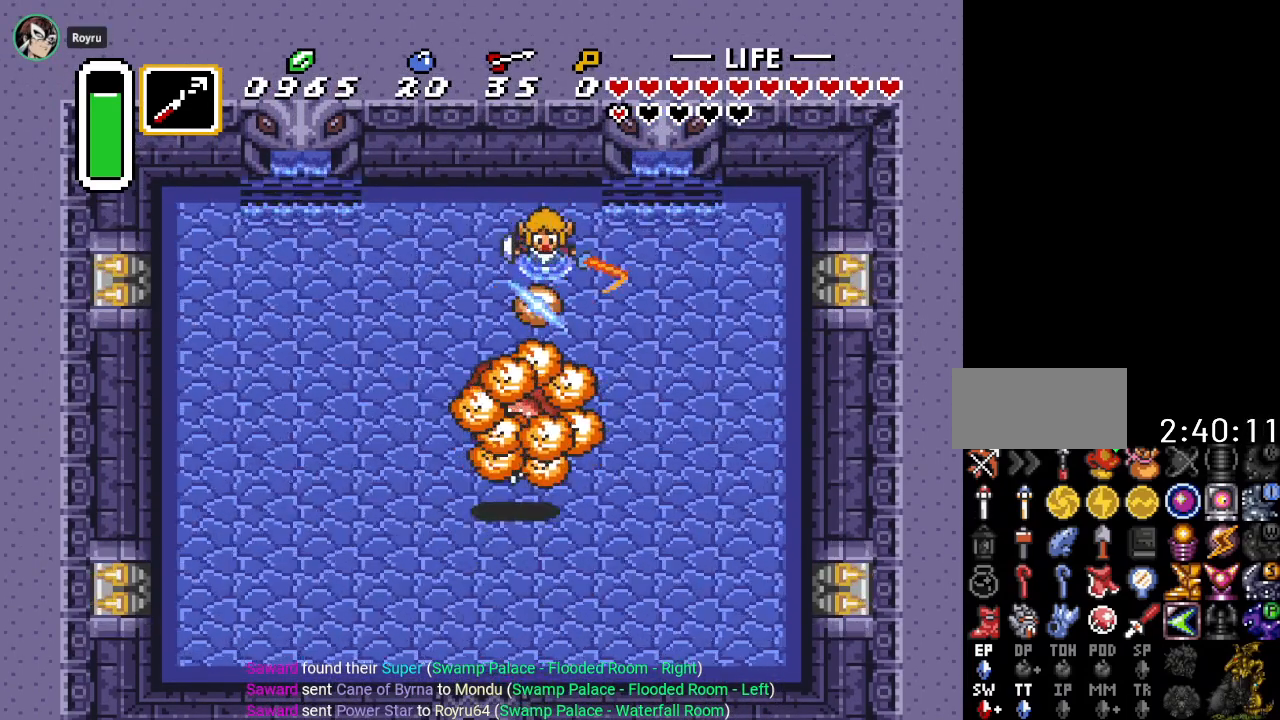
{"buttons": ["DPAD_LEFT"], "events": [[67, "DPAD_LEFT", "down"]]}
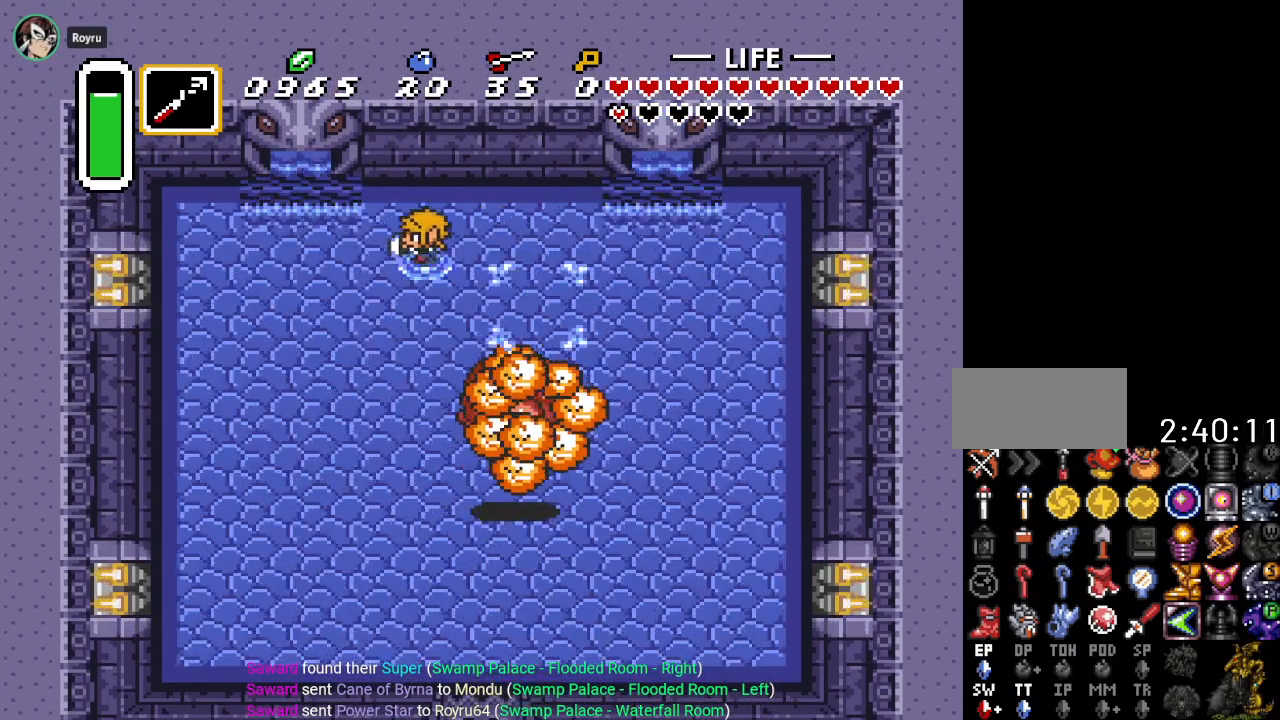
{"buttons": ["DPAD_DOWN", "DPAD_LEFT"], "events": [[350, "DPAD_DOWN", "down"]]}
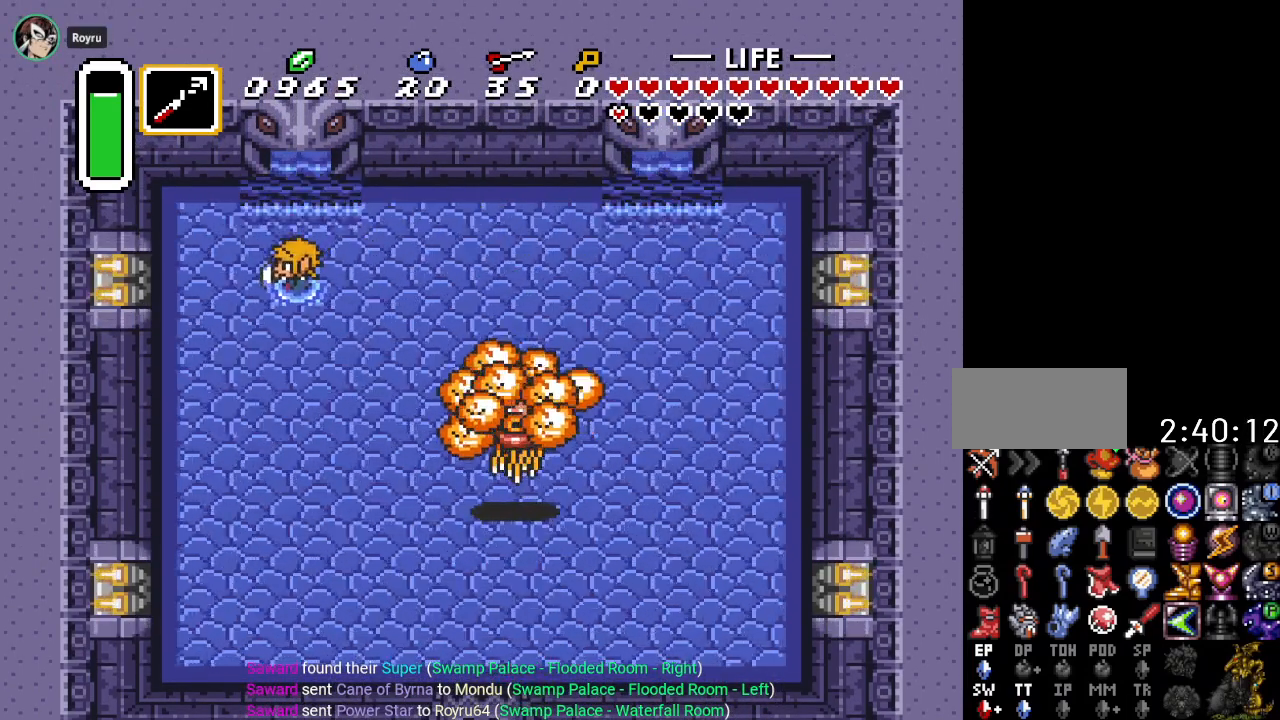
{"buttons": ["DPAD_DOWN", "DPAD_LEFT"], "events": []}